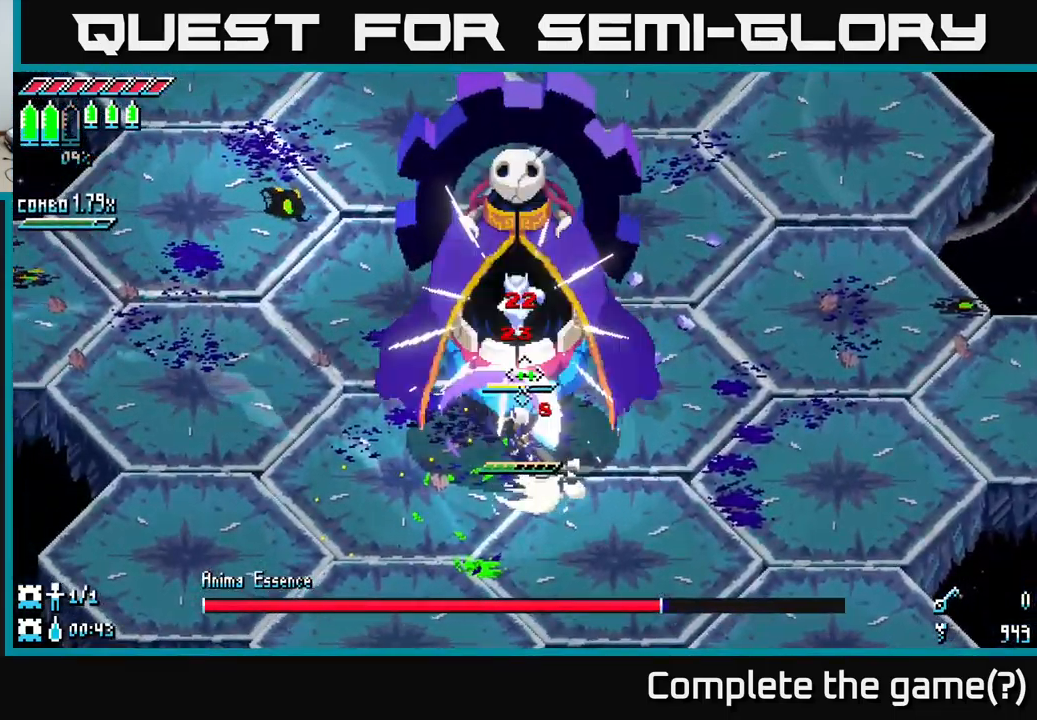
Gameplay with a controller (Xbox layout); each line is a JSON object with the inputs held at the frame after it. "events" lists button and stick changes between this image and that frame as [ms after this image, input, new state], when the widget could be followed in between.
{"buttons": [], "left_stick": "right", "right_stick": "center", "events": [[133, "X", "down"], [216, "X", "up"], [300, "X", "down"], [450, "X", "up"], [466, "left_stick", "right"]]}
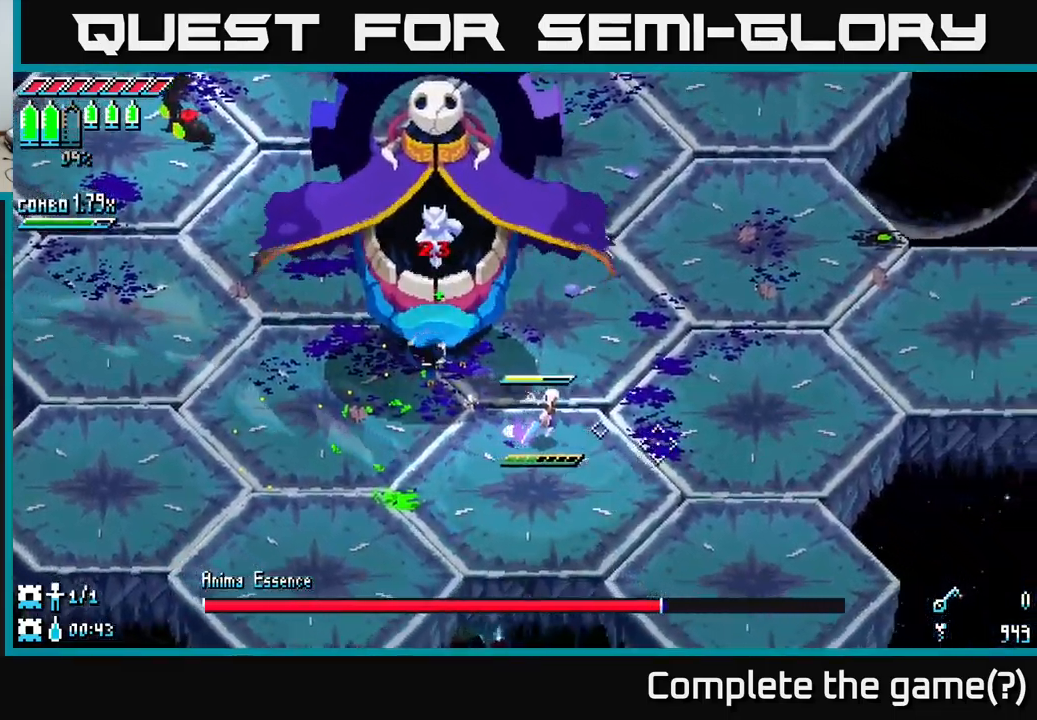
{"buttons": [], "left_stick": "right", "right_stick": "up-left", "events": [[66, "right_stick", "up-left"], [83, "L2", "down"], [183, "L2", "up"], [233, "L2", "down"], [350, "L2", "up"], [400, "L2", "down"], [483, "L2", "up"]]}
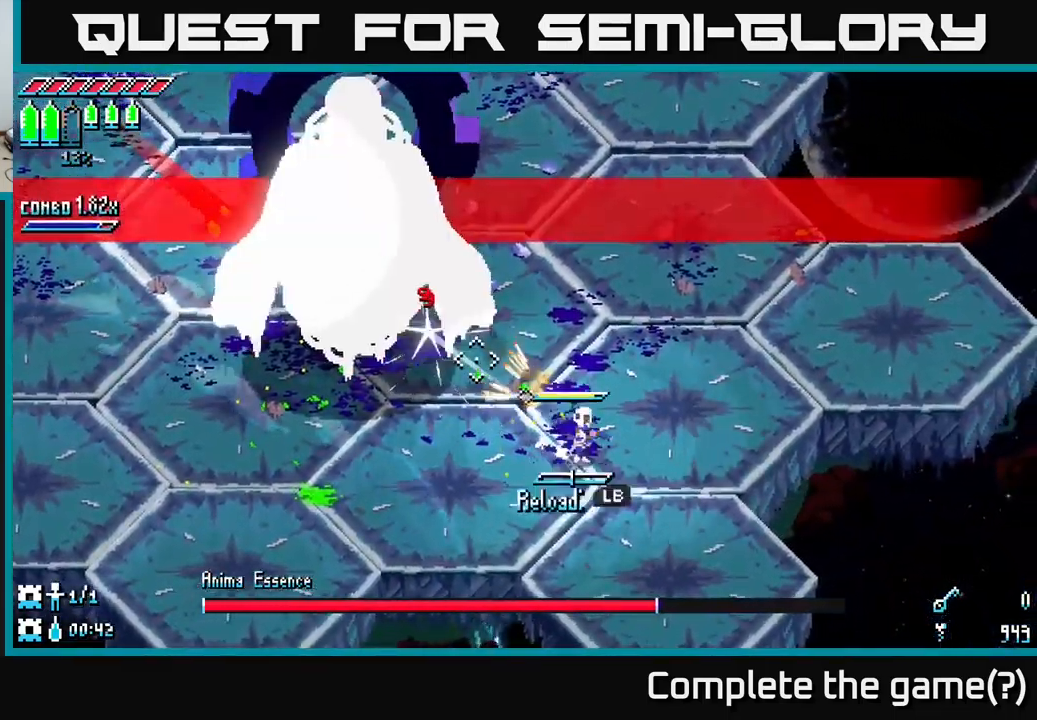
{"buttons": [], "left_stick": "down-left", "right_stick": "up-left", "events": [[50, "L1", "down"], [150, "L1", "up"], [416, "left_stick", "down"], [483, "left_stick", "down-left"]]}
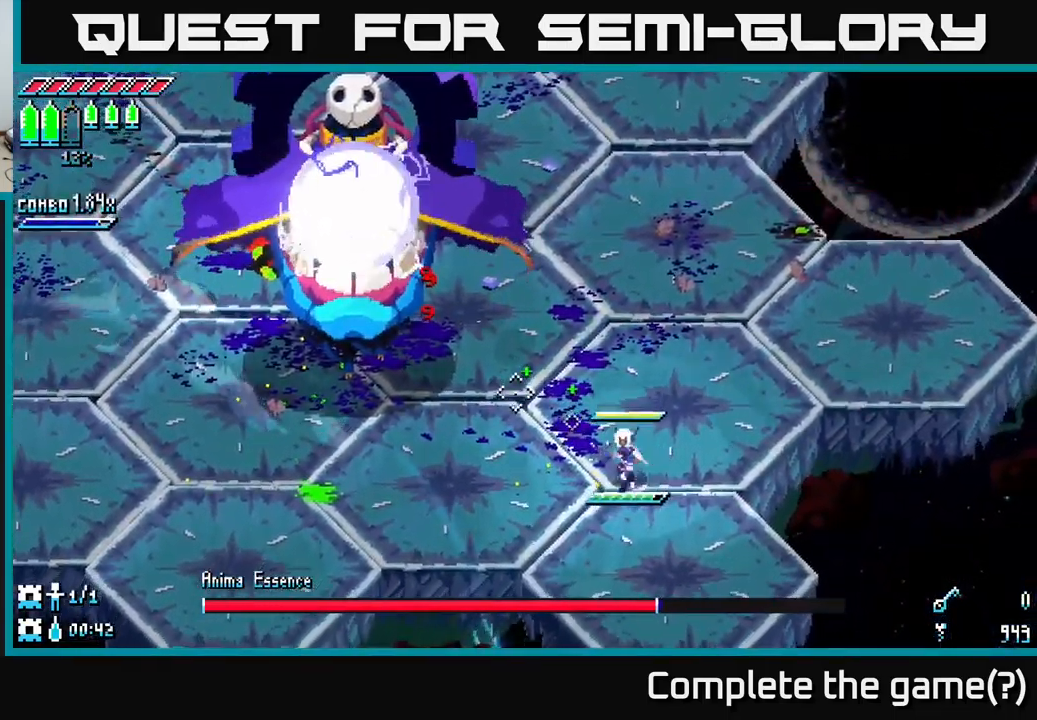
{"buttons": [], "left_stick": "left", "right_stick": "up-left", "events": [[233, "left_stick", "left"], [350, "L2", "down"], [433, "L2", "up"]]}
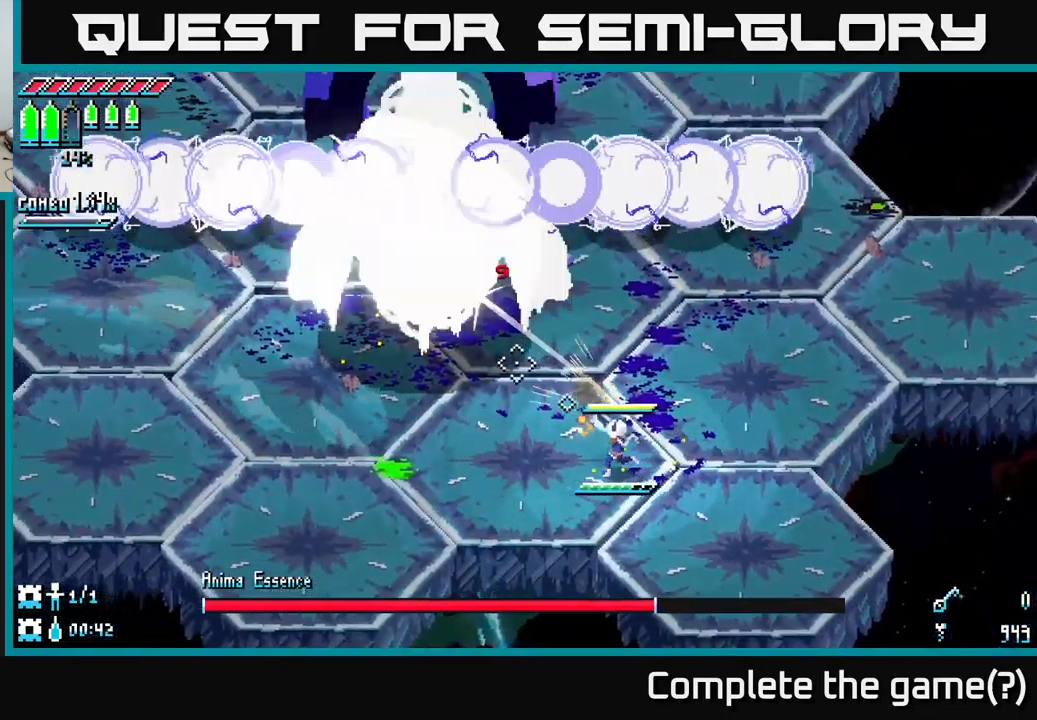
{"buttons": ["L2"], "left_stick": "left", "right_stick": "up-left", "events": [[50, "L2", "down"], [100, "L2", "up"], [183, "L2", "down"], [233, "L2", "up"], [316, "L2", "down"], [400, "L2", "up"], [466, "L2", "down"]]}
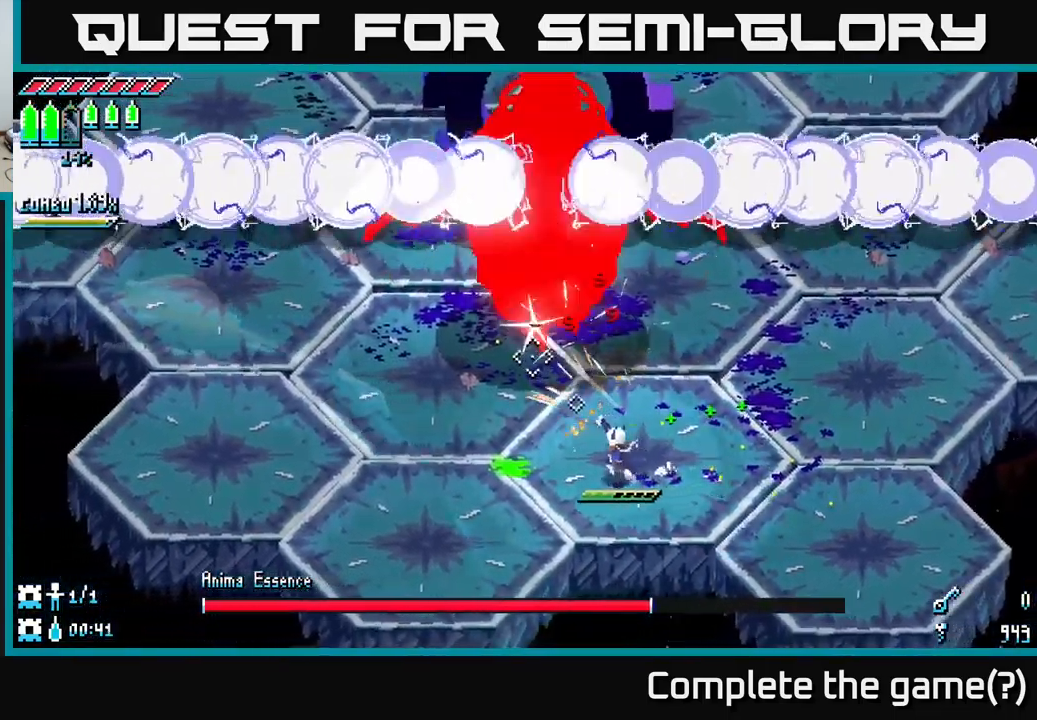
{"buttons": [], "left_stick": "up-left", "right_stick": "up", "events": [[33, "L2", "up"], [83, "left_stick", "up-left"], [116, "L2", "down"], [116, "right_stick", "up"], [200, "L2", "up"], [333, "L2", "down"], [433, "L2", "up"]]}
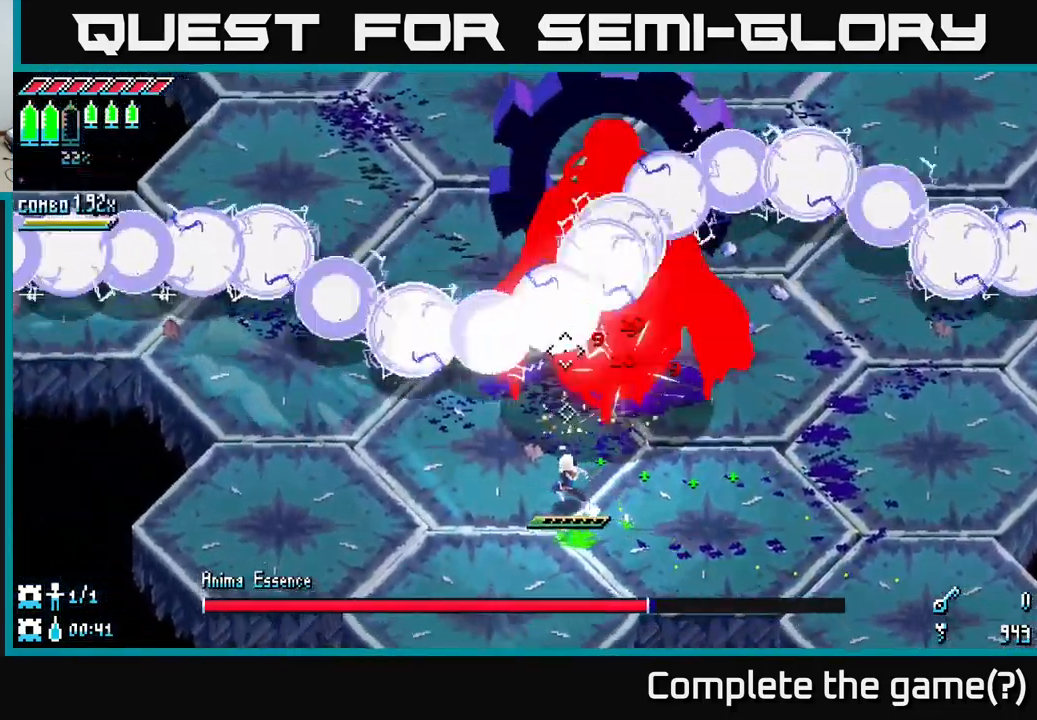
{"buttons": ["A"], "left_stick": "left", "right_stick": "center", "events": [[200, "R2", "down"], [300, "R2", "up"], [316, "left_stick", "down"], [350, "right_stick", "center"], [383, "A", "down"], [383, "left_stick", "left"]]}
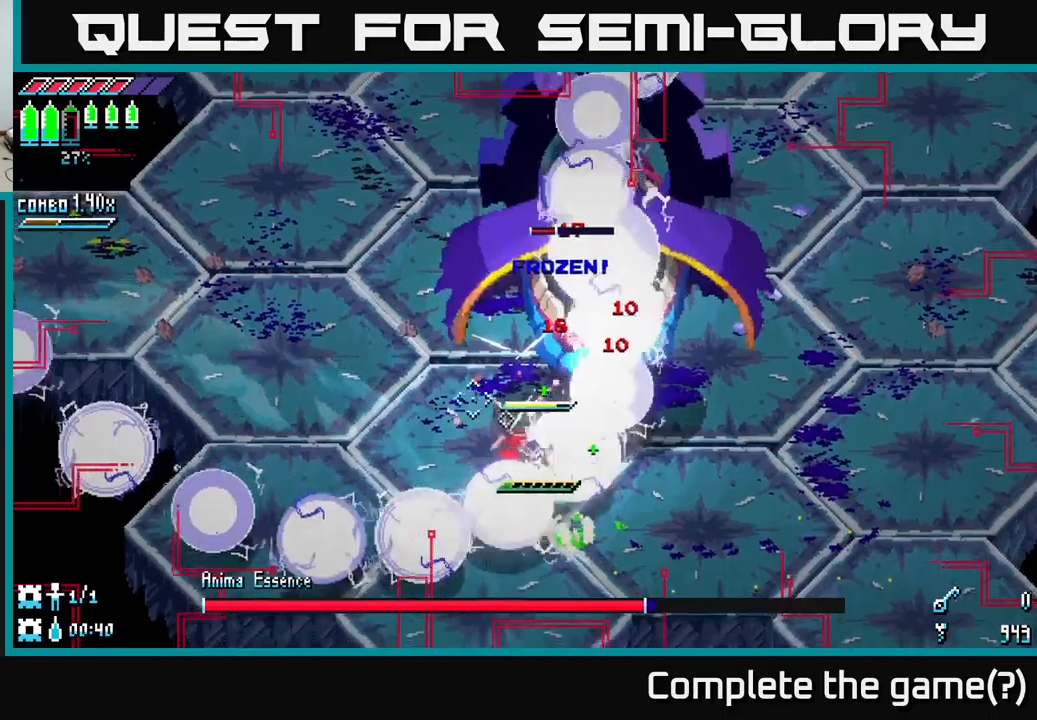
{"buttons": ["R2"], "left_stick": "up", "right_stick": "up", "events": [[17, "A", "up"], [317, "left_stick", "up"], [417, "right_stick", "up"], [467, "R2", "down"]]}
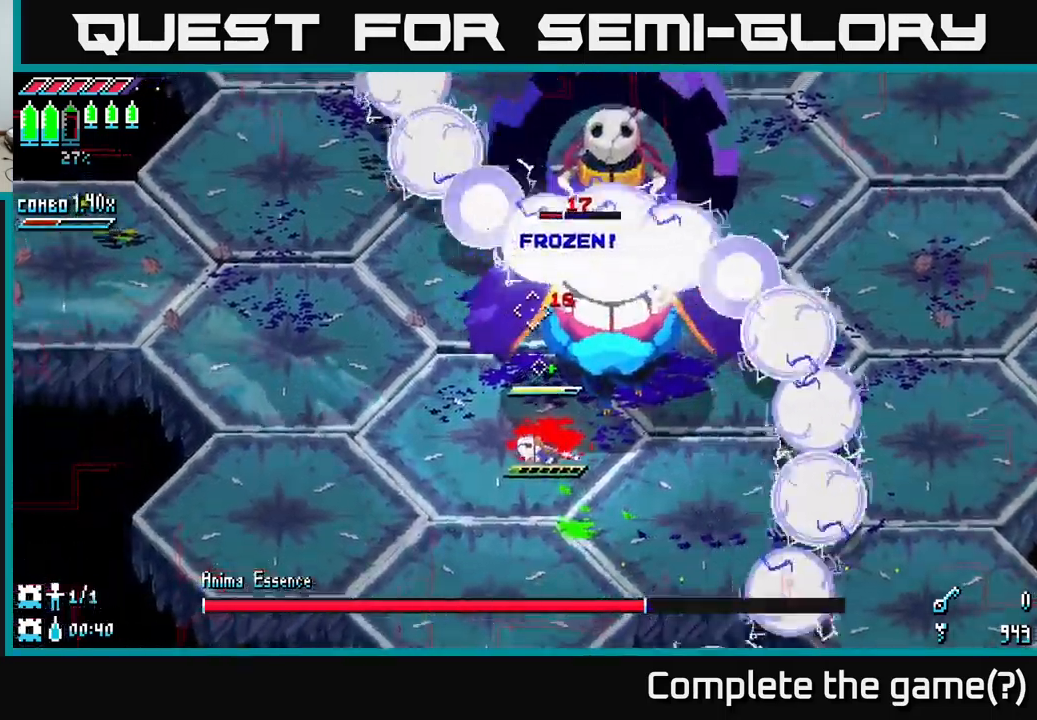
{"buttons": ["A"], "left_stick": "down-right", "right_stick": "center", "events": [[100, "R2", "up"], [183, "R2", "down"], [217, "left_stick", "down-right"], [267, "R2", "up"], [400, "R2", "down"], [433, "R2", "up"], [450, "right_stick", "center"], [500, "A", "down"]]}
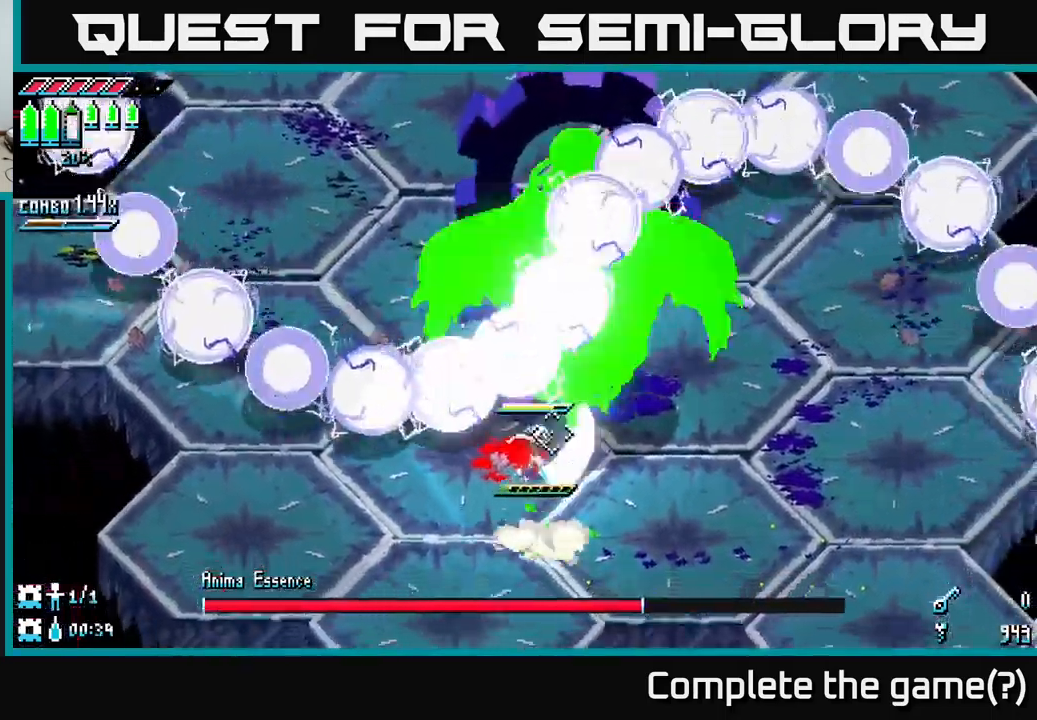
{"buttons": ["A"], "left_stick": "left", "right_stick": "center", "events": [[33, "left_stick", "left"], [117, "A", "up"], [200, "A", "down"], [333, "A", "up"], [433, "A", "down"]]}
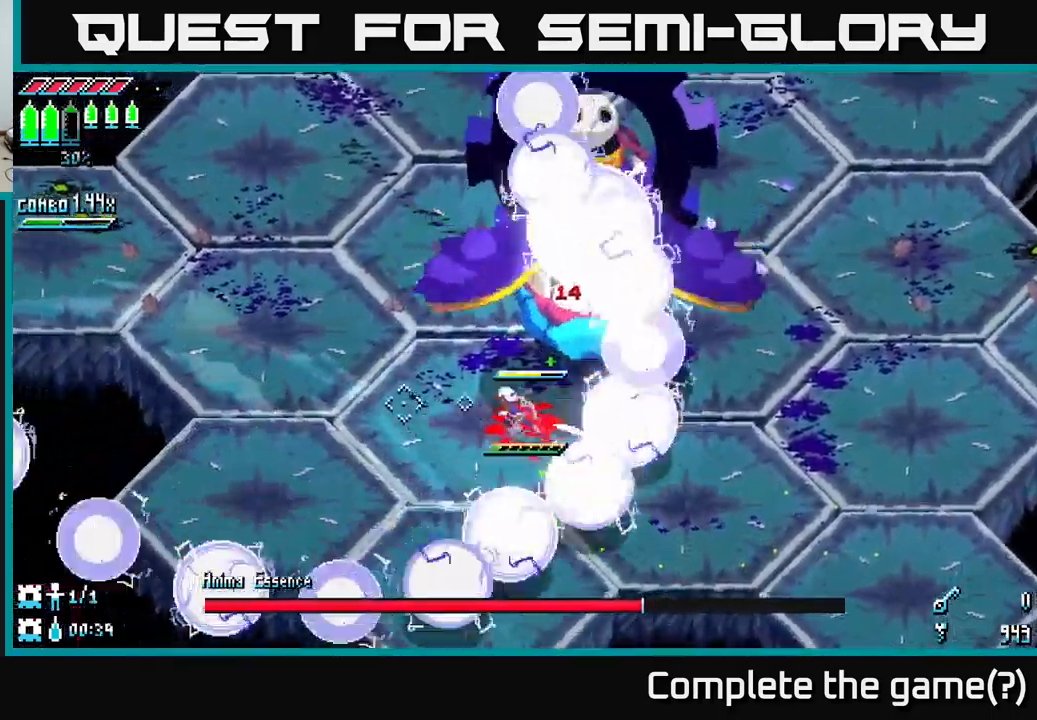
{"buttons": [], "left_stick": "down", "right_stick": "center", "events": [[33, "A", "up"], [250, "left_stick", "right"], [333, "right_stick", "up-right"], [383, "left_stick", "down"], [500, "right_stick", "center"]]}
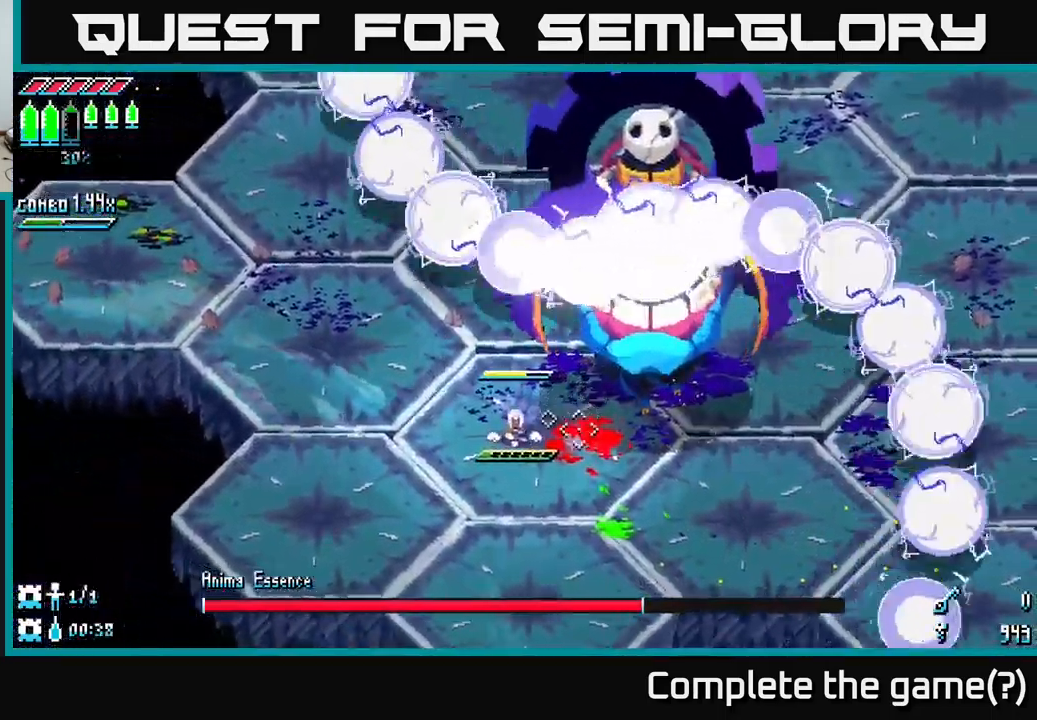
{"buttons": ["A"], "left_stick": "up-left", "right_stick": "center", "events": [[50, "left_stick", "down-right"], [267, "A", "down"], [350, "left_stick", "up-left"]]}
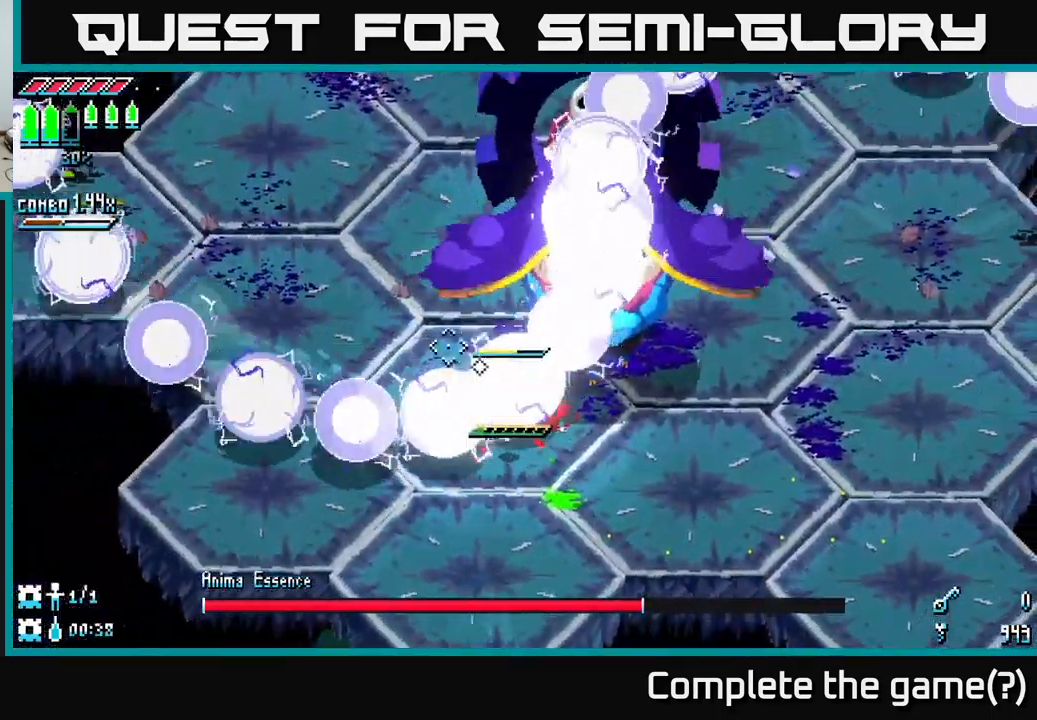
{"buttons": [], "left_stick": "down-right", "right_stick": "center", "events": [[33, "A", "up"], [33, "left_stick", "left"], [367, "R1", "down"], [367, "left_stick", "down"], [450, "left_stick", "down-right"], [467, "R1", "up"]]}
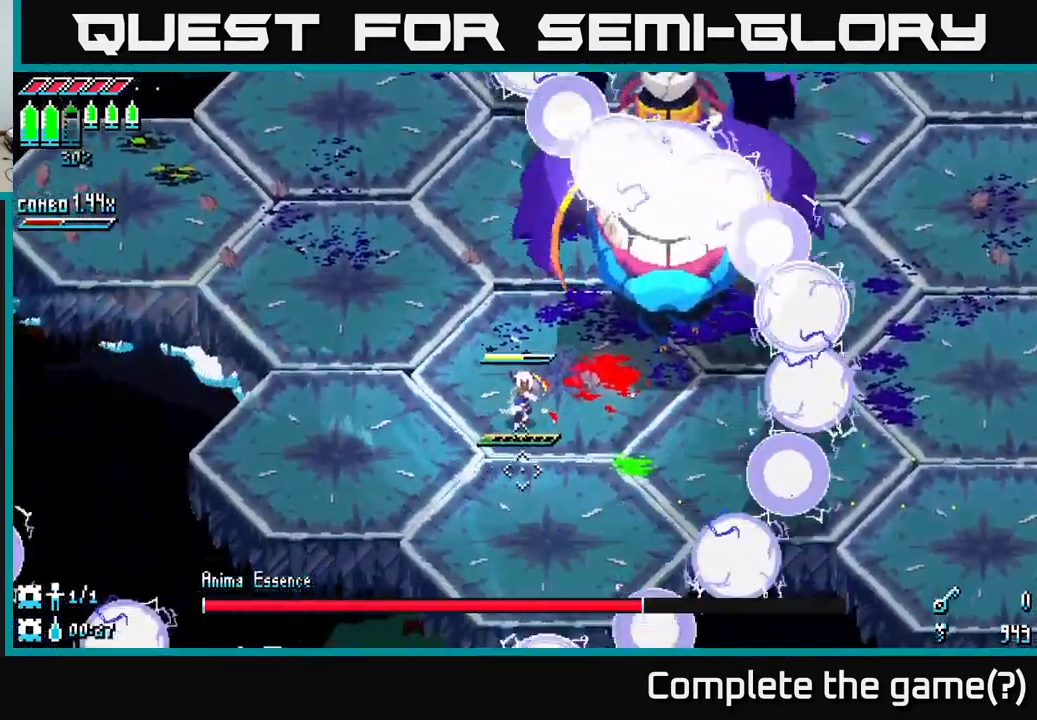
{"buttons": [], "left_stick": "up-right", "right_stick": "center", "events": [[483, "left_stick", "up-right"]]}
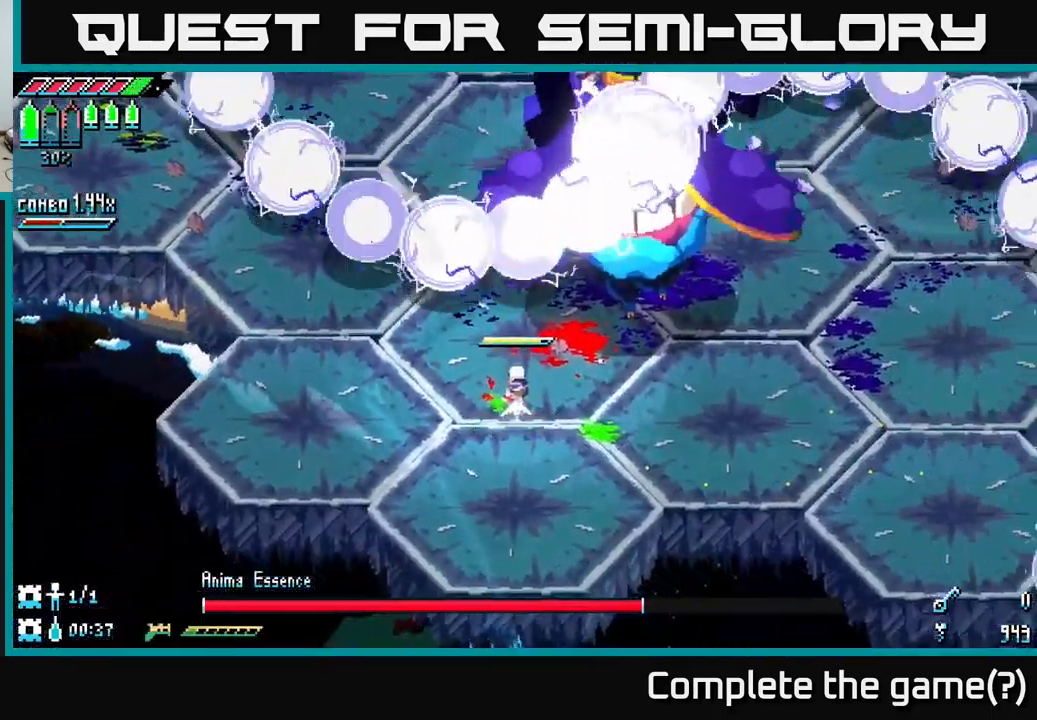
{"buttons": [], "left_stick": "right", "right_stick": "center", "events": [[17, "A", "down"], [50, "left_stick", "up-left"], [150, "A", "up"], [217, "A", "down"], [333, "A", "up"], [417, "left_stick", "right"]]}
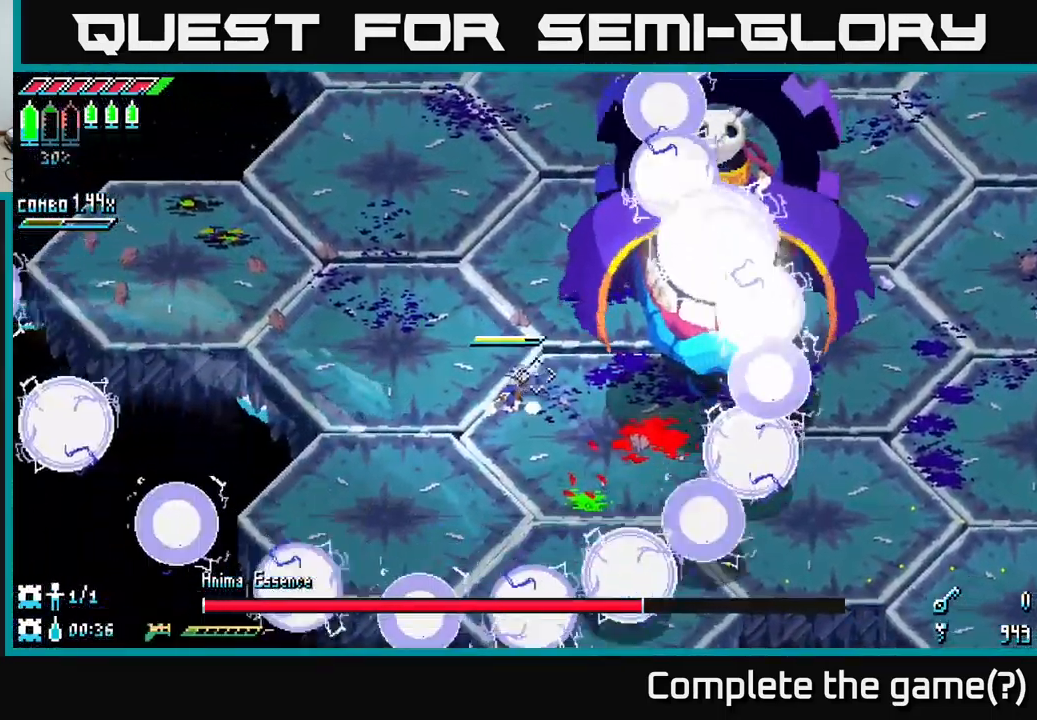
{"buttons": [], "left_stick": "down-right", "right_stick": "center", "events": [[50, "right_stick", "right"], [217, "R2", "down"], [217, "right_stick", "up-right"], [250, "left_stick", "down-right"], [317, "R2", "up"], [417, "right_stick", "center"]]}
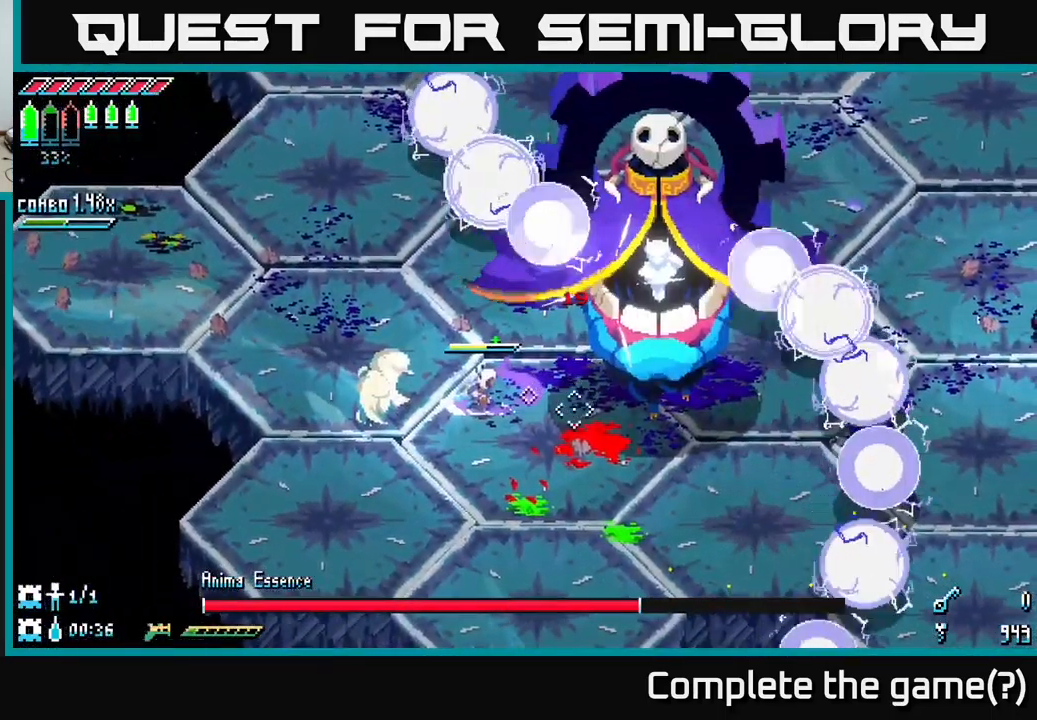
{"buttons": ["L2"], "left_stick": "down-right", "right_stick": "center", "events": [[167, "A", "down"], [267, "left_stick", "up"], [333, "A", "up"], [417, "left_stick", "down-right"], [483, "L2", "down"]]}
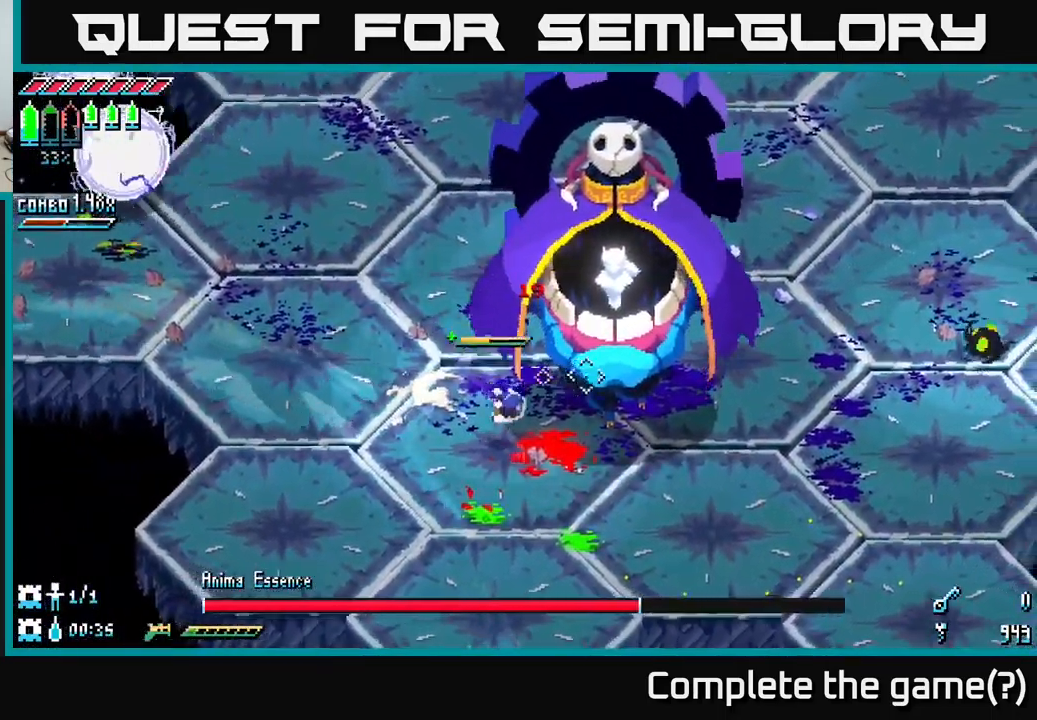
{"buttons": [], "left_stick": "right", "right_stick": "up-right", "events": [[34, "right_stick", "up-right"], [67, "L2", "up"], [117, "L2", "down"], [217, "L2", "up"], [267, "L2", "down"], [350, "left_stick", "right"], [384, "L2", "up"], [400, "L2", "down"], [484, "L2", "up"]]}
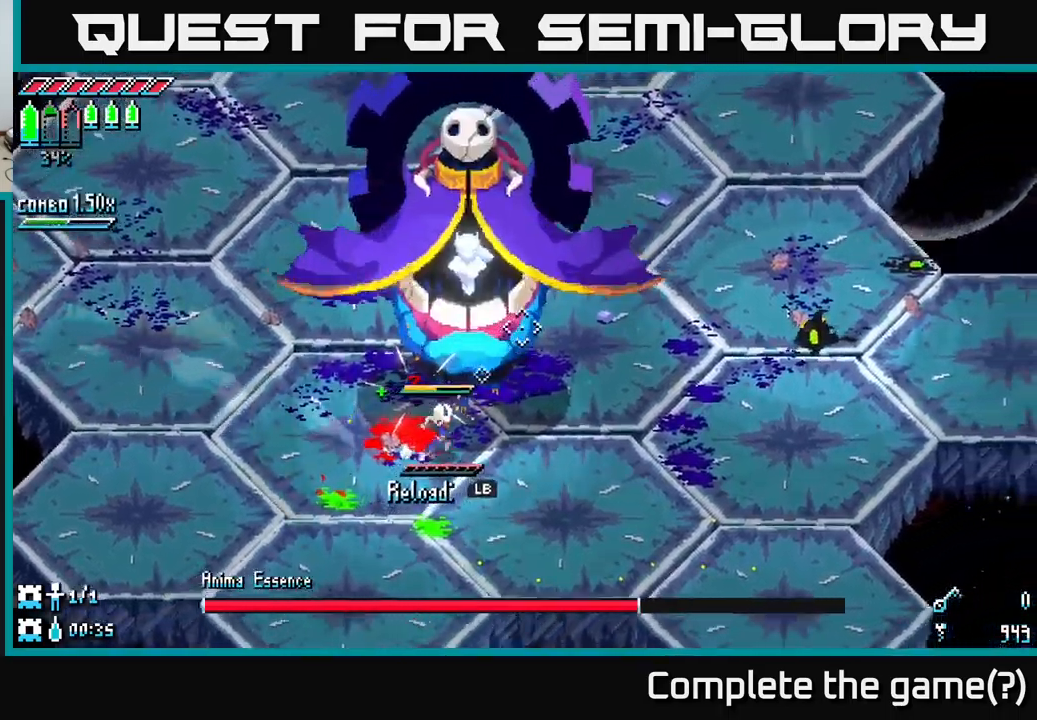
{"buttons": [], "left_stick": "right", "right_stick": "up-right", "events": [[50, "L2", "down"], [117, "L2", "up"], [217, "L1", "down"], [217, "left_stick", "down-right"], [300, "L1", "up"], [484, "left_stick", "right"]]}
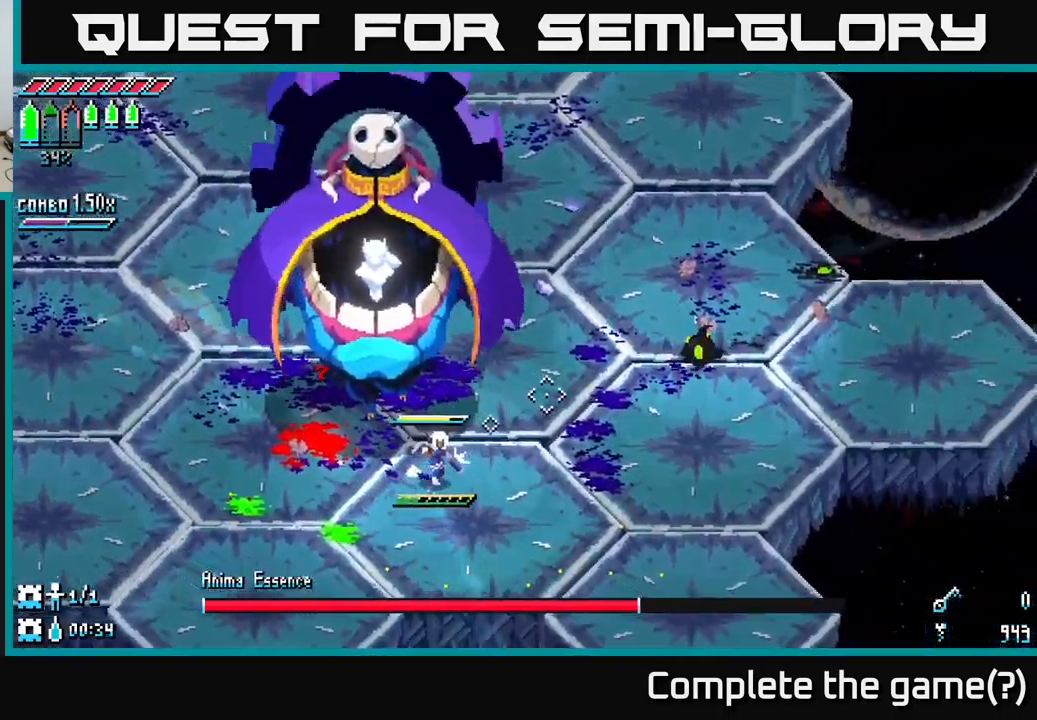
{"buttons": ["L2"], "left_stick": "right", "right_stick": "up-right", "events": [[500, "L2", "down"]]}
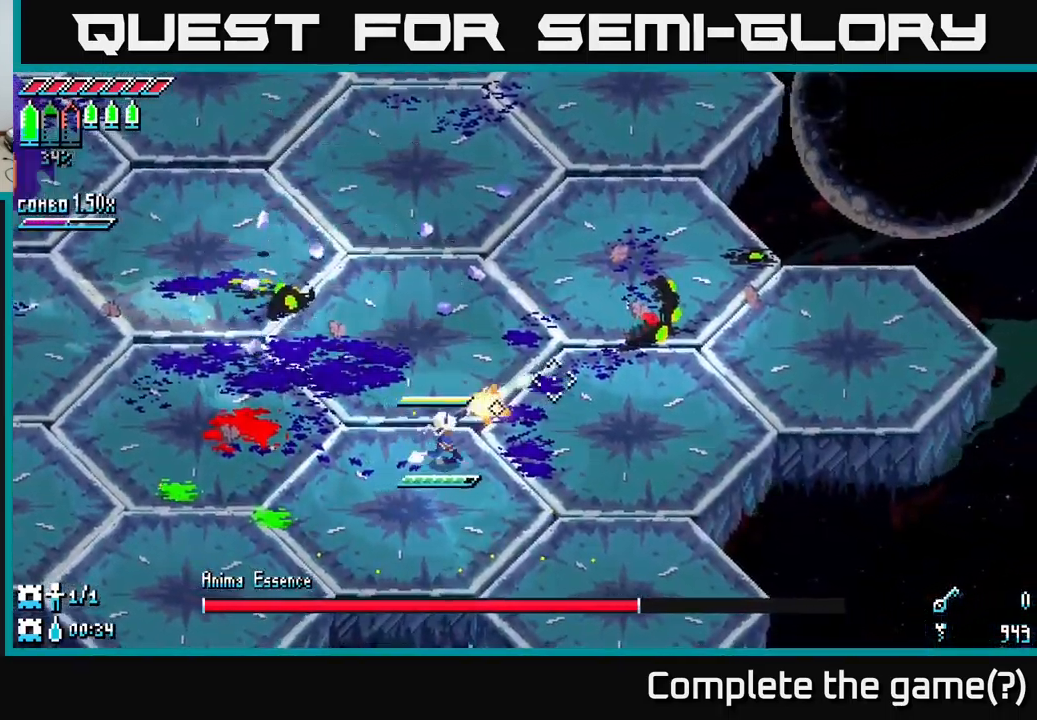
{"buttons": ["L2"], "left_stick": "up-right", "right_stick": "up-right", "events": [[67, "L2", "up"], [150, "L2", "down"], [217, "L2", "up"], [300, "L2", "down"], [317, "left_stick", "up-right"], [367, "L2", "up"], [450, "L2", "down"]]}
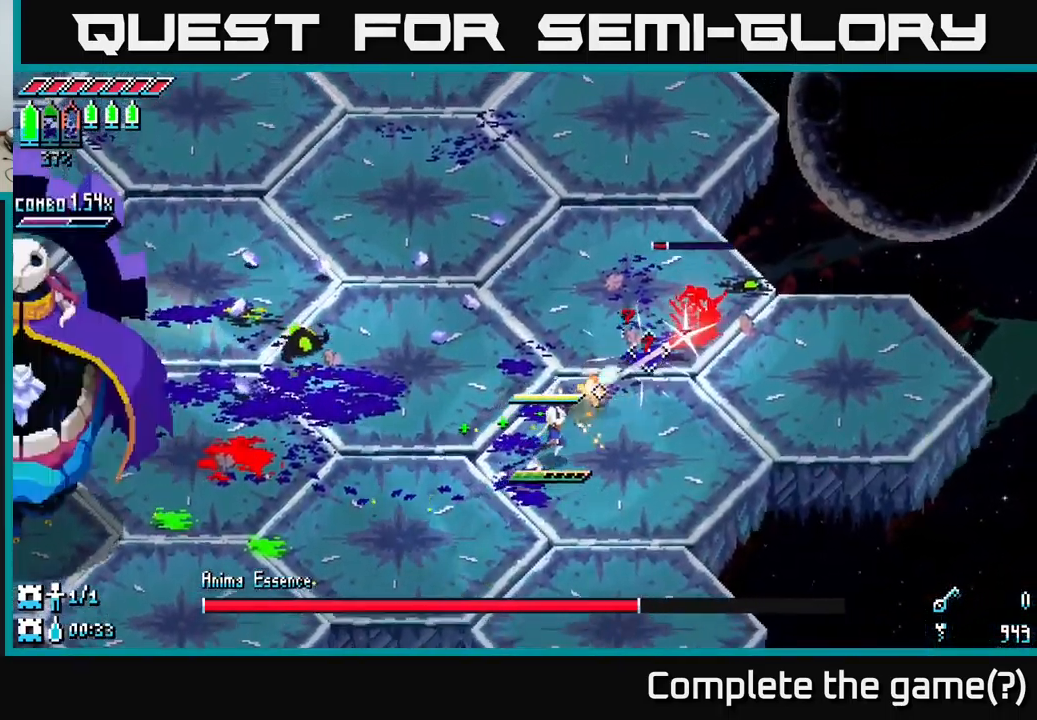
{"buttons": [], "left_stick": "up-left", "right_stick": "left", "events": [[34, "L2", "up"], [117, "left_stick", "up-left"], [134, "right_stick", "left"], [167, "left_stick", "left"], [367, "L2", "down"], [484, "left_stick", "up-left"], [500, "L2", "up"]]}
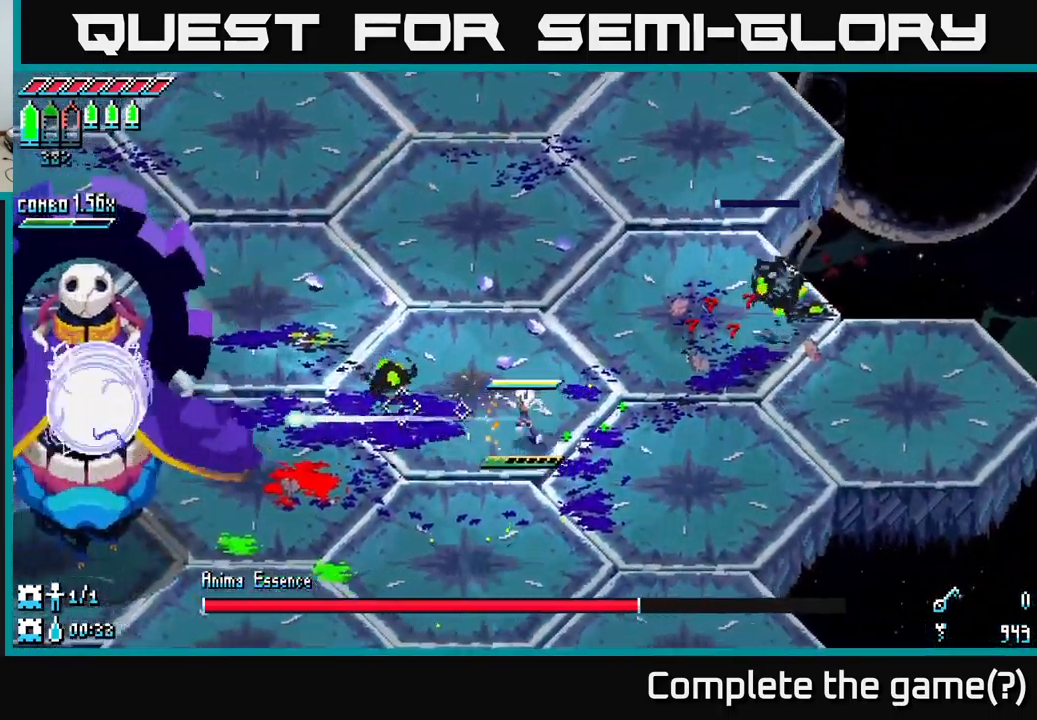
{"buttons": [], "left_stick": "center", "right_stick": "left", "events": [[67, "L2", "down"], [84, "left_stick", "up"], [167, "L2", "up"], [250, "L2", "down"], [317, "R2", "down"], [334, "L2", "up"], [350, "R2", "up"], [400, "left_stick", "left"], [450, "left_stick", "center"]]}
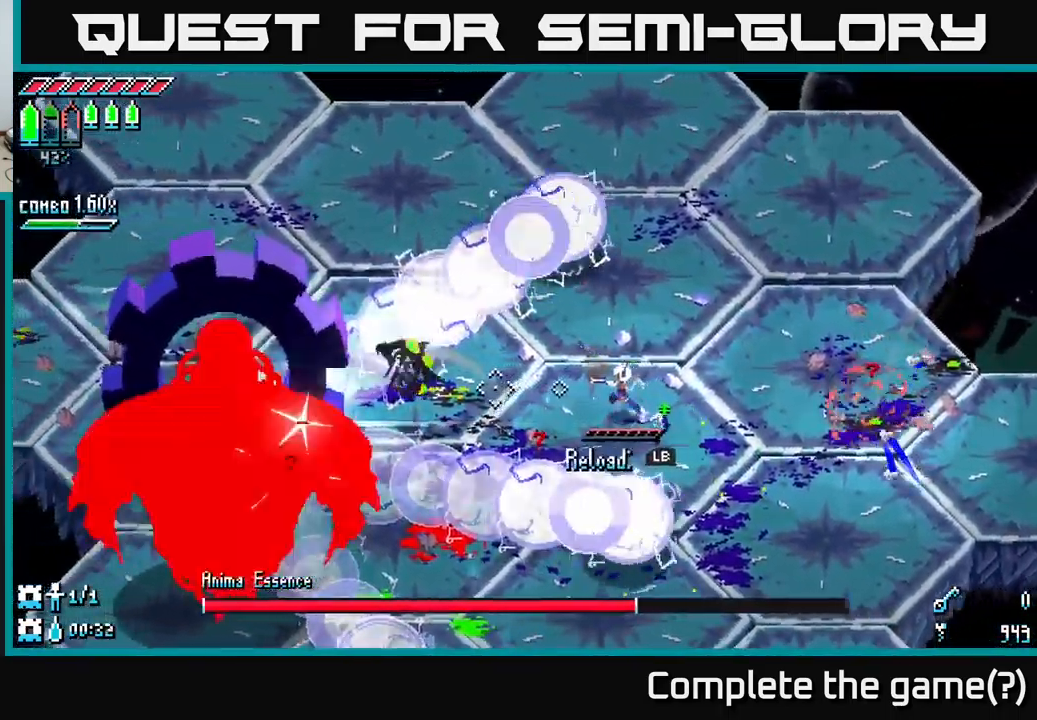
{"buttons": [], "left_stick": "down-left", "right_stick": "left", "events": [[117, "left_stick", "left"], [434, "left_stick", "down-left"]]}
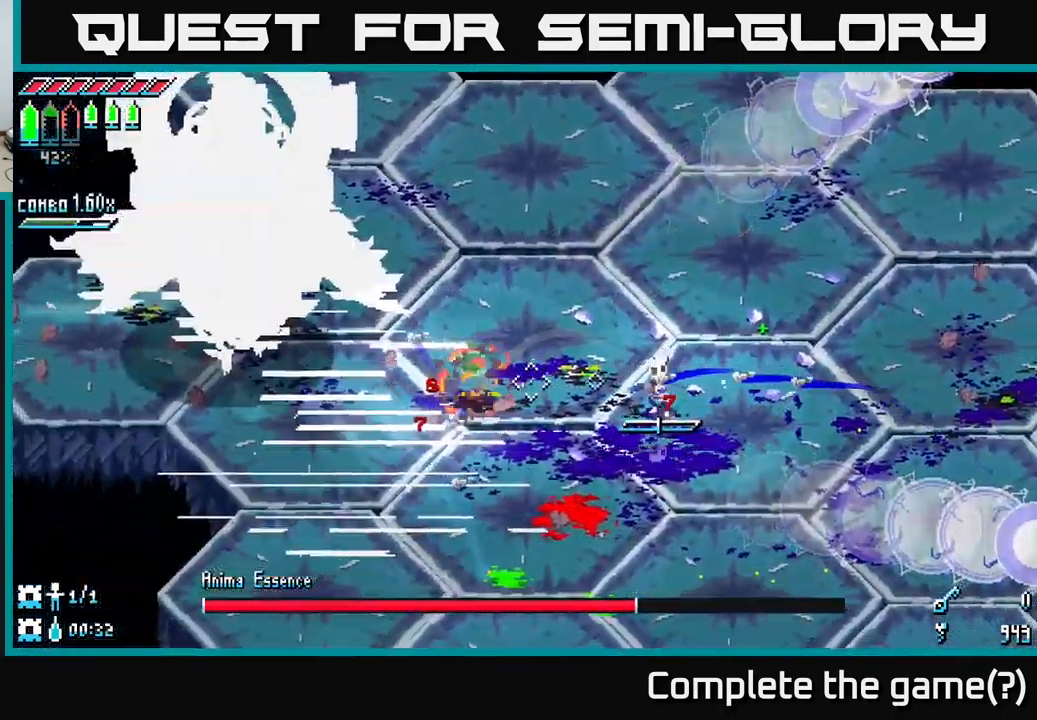
{"buttons": [], "left_stick": "down-left", "right_stick": "up-left", "events": [[34, "L1", "down"], [134, "L1", "up"], [467, "right_stick", "up-left"]]}
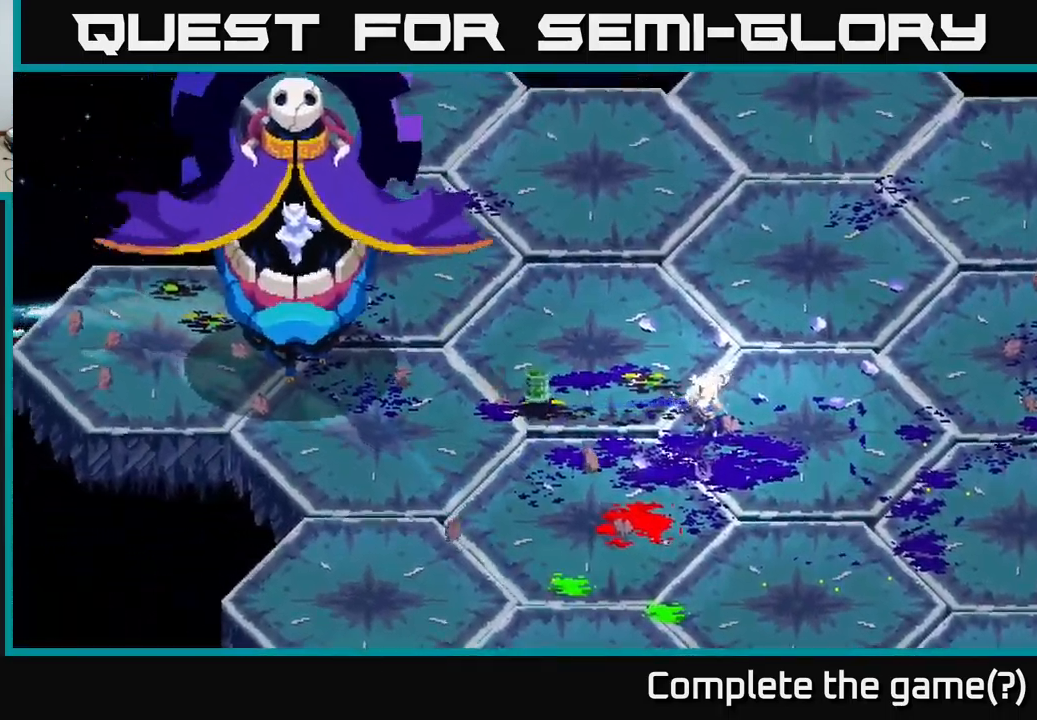
{"buttons": [], "left_stick": "left", "right_stick": "up-left", "events": [[200, "left_stick", "left"], [334, "L2", "down"], [434, "L2", "up"]]}
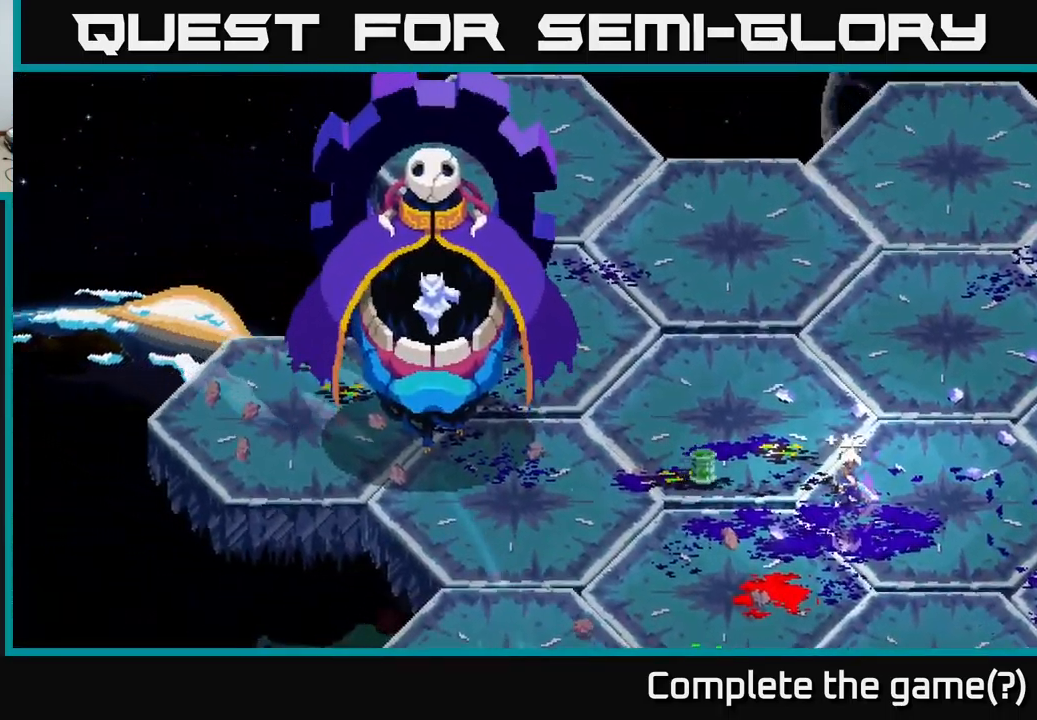
{"buttons": [], "left_stick": "down-left", "right_stick": "up-left", "events": [[34, "left_stick", "center"], [284, "left_stick", "left"], [484, "left_stick", "down-left"]]}
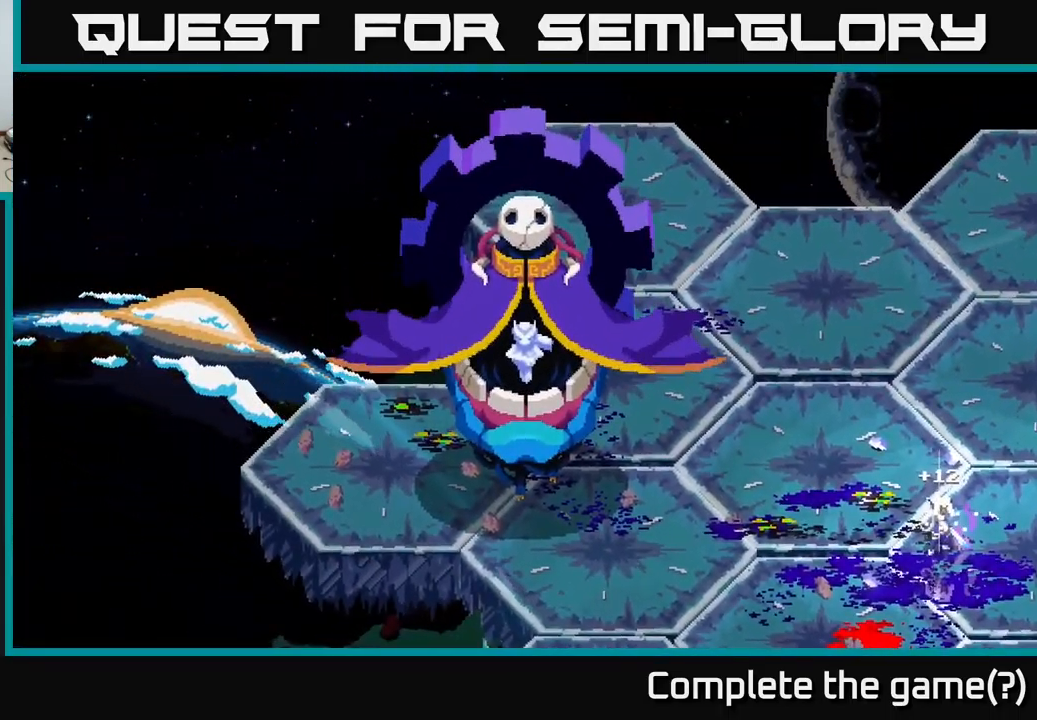
{"buttons": [], "left_stick": "down-left", "right_stick": "up-left", "events": [[234, "left_stick", "center"], [367, "left_stick", "down"], [467, "left_stick", "down-left"]]}
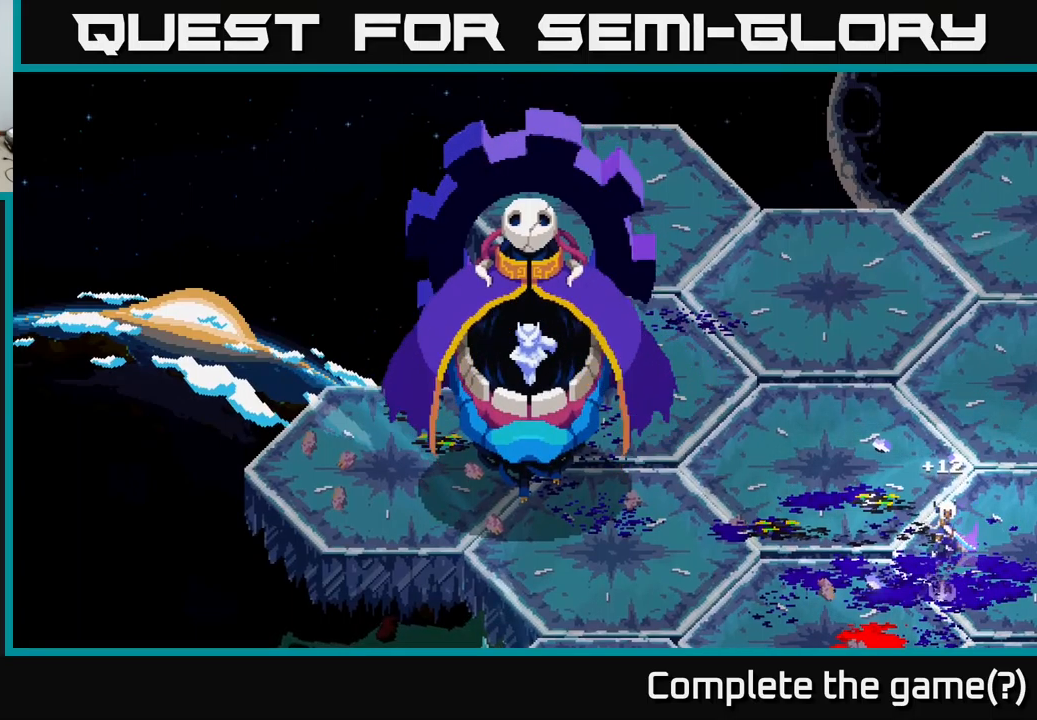
{"buttons": [], "left_stick": "down-left", "right_stick": "up-left", "events": [[133, "L2", "down"], [216, "L2", "up"], [316, "L2", "down"], [416, "L2", "up"]]}